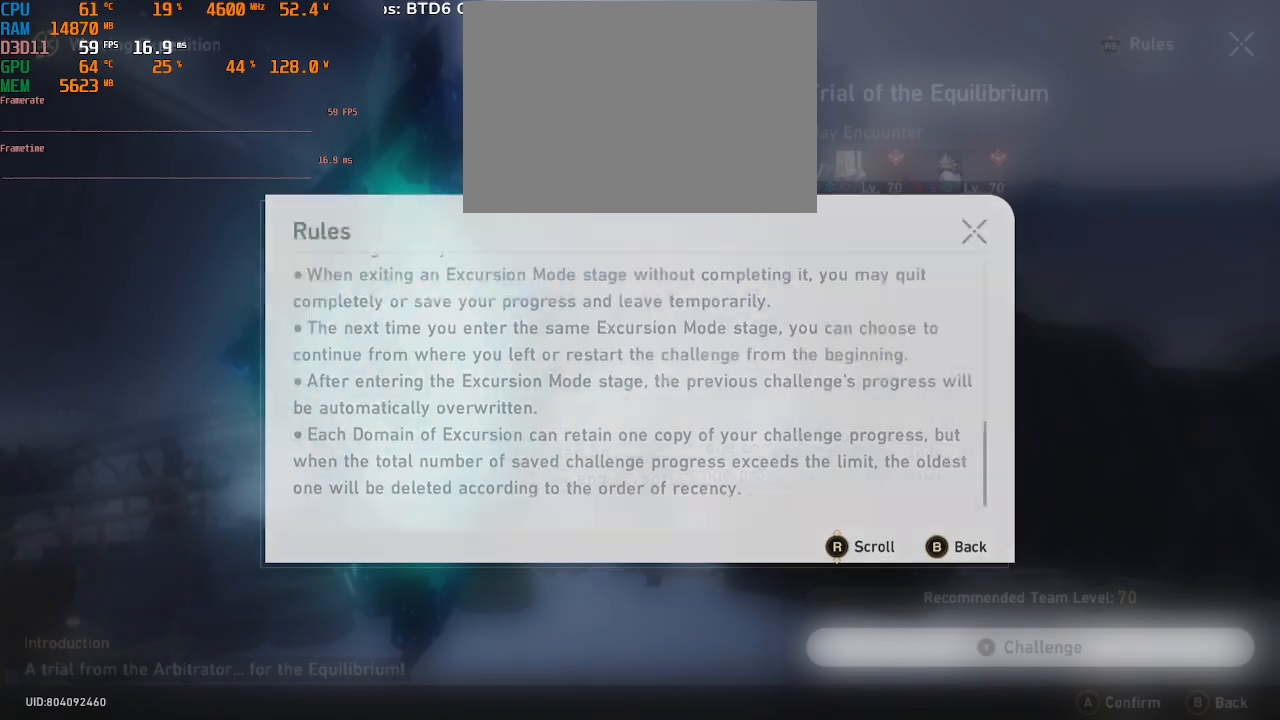
Gameplay with a controller (PlayStation layout); each line is a JSON object with the inputs held at the frame after it (dt_ms = milliseconds from this image to that frame). "events" lists button and stick changes between this image and that frame as [ms after this image, input, new state], when the widget could be followed in between. Not read: L3 R3.
{"dt_ms": 500, "buttons": ["R2"], "left_stick": "center", "right_stick": "center", "events": []}
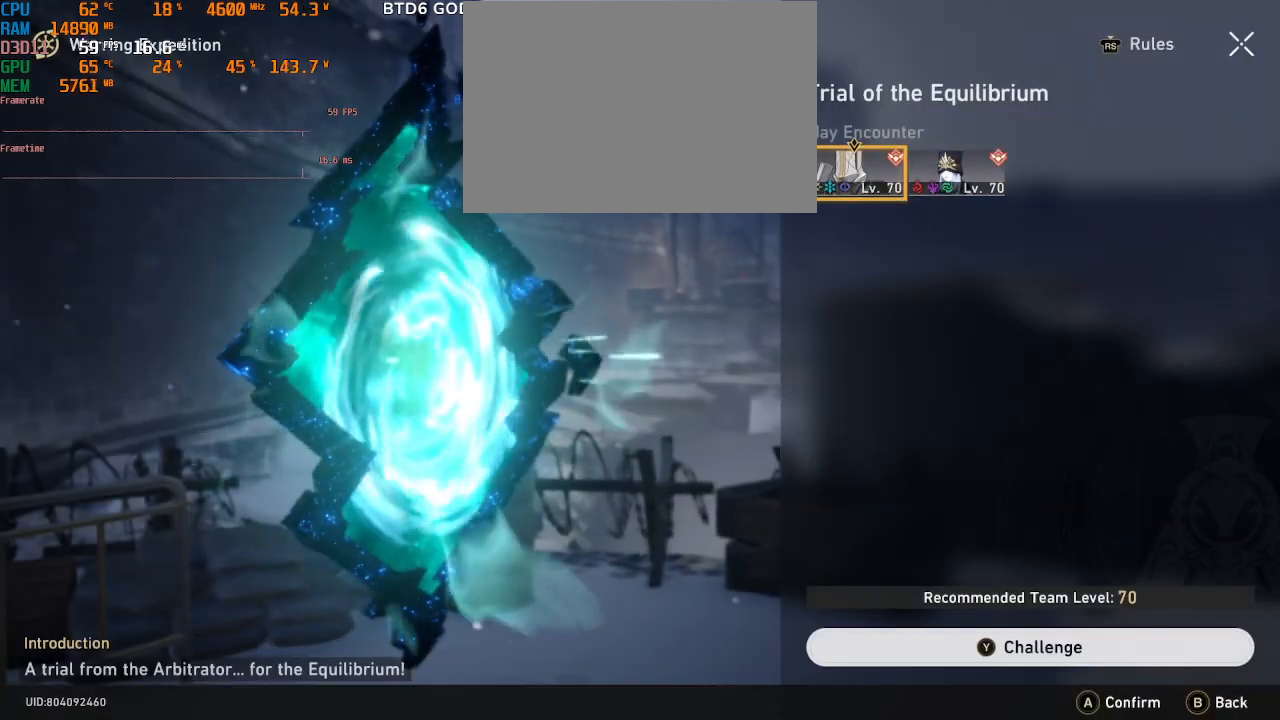
{"dt_ms": 500, "buttons": ["R2"], "left_stick": "center", "right_stick": "center", "events": []}
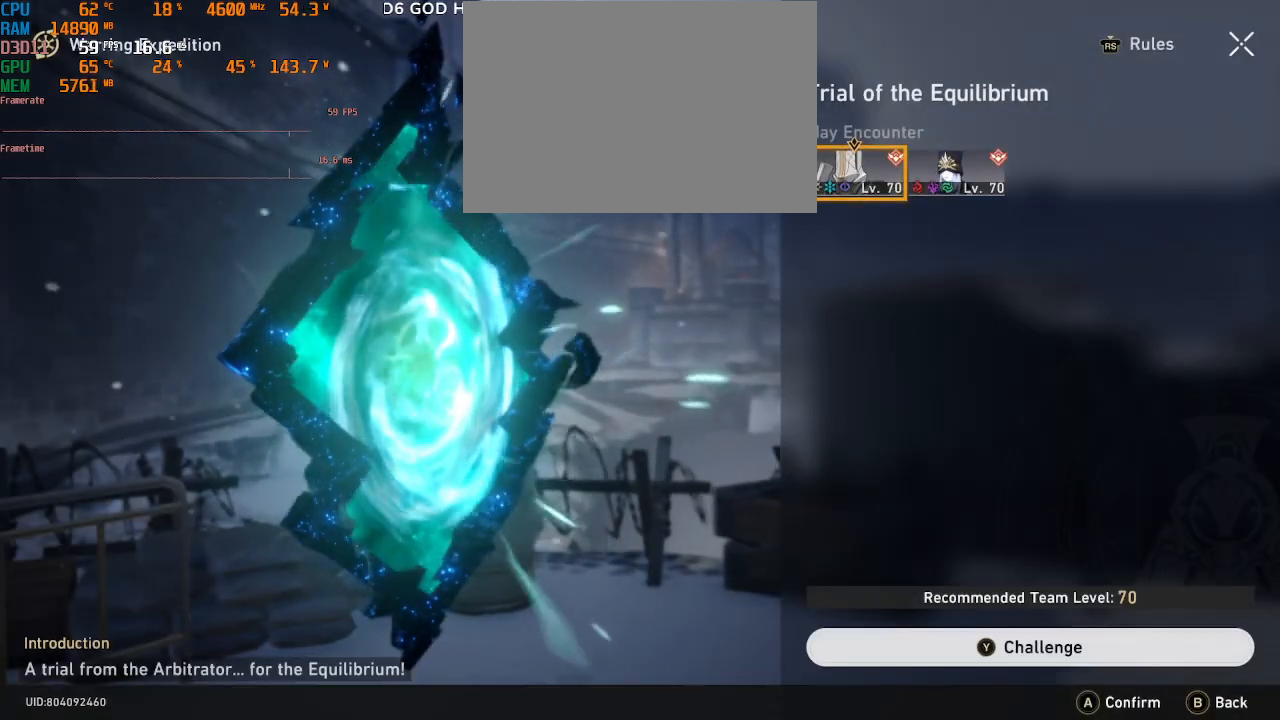
{"dt_ms": 500, "buttons": ["R2"], "left_stick": "center", "right_stick": "center", "events": []}
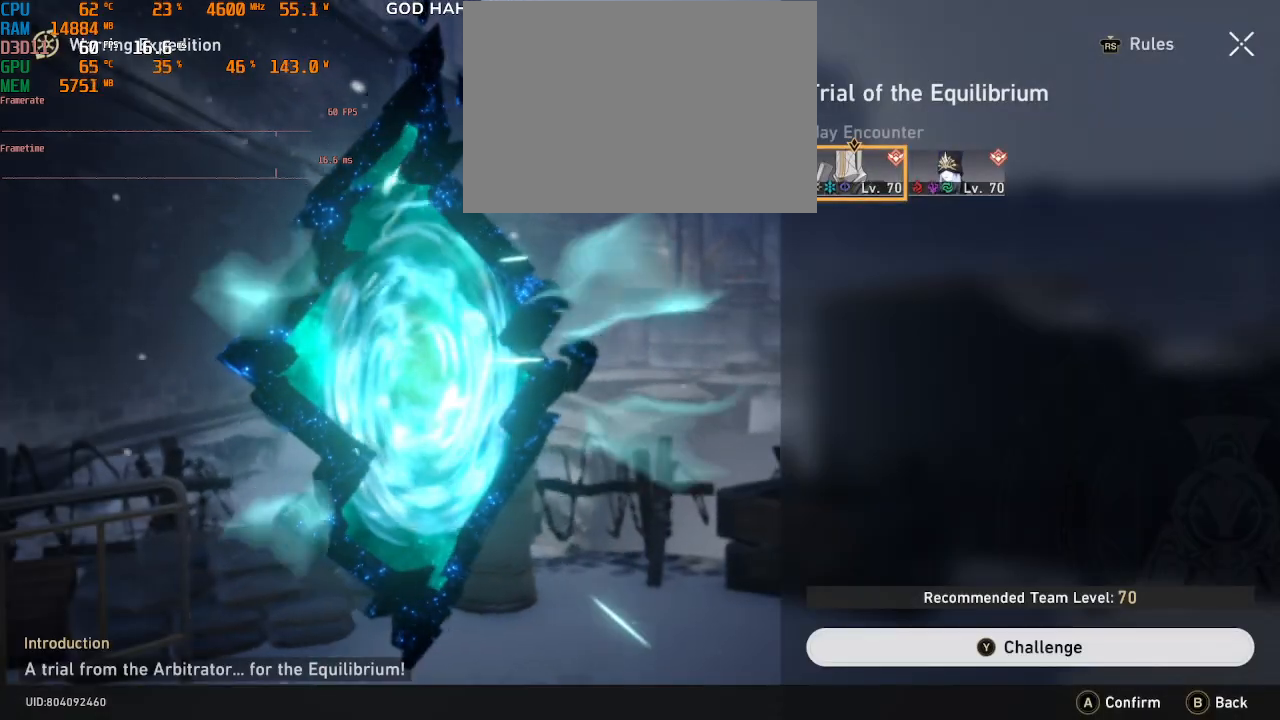
{"dt_ms": 500, "buttons": ["TRIANGLE", "R2"], "left_stick": "center", "right_stick": "center", "events": [[450, "TRIANGLE", "down"]]}
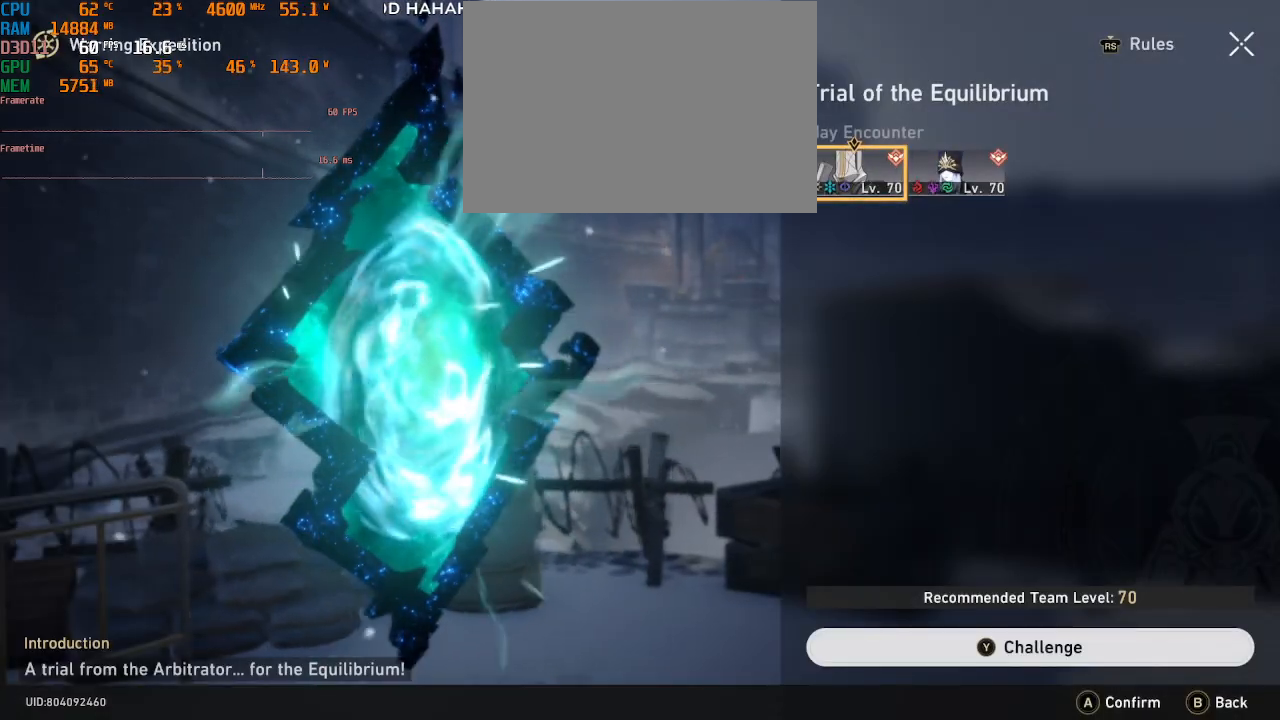
{"dt_ms": 500, "buttons": ["R2"], "left_stick": "center", "right_stick": "center", "events": [[133, "TRIANGLE", "up"]]}
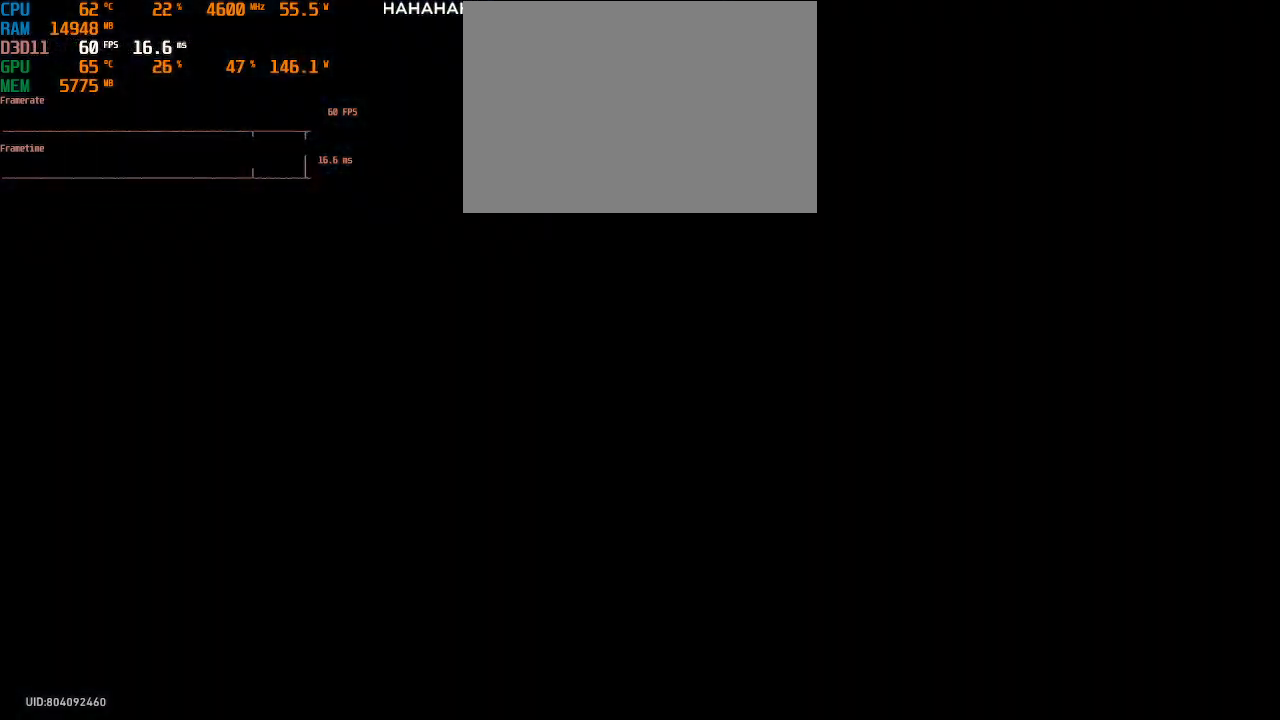
{"dt_ms": 500, "buttons": ["R2"], "left_stick": "center", "right_stick": "center", "events": []}
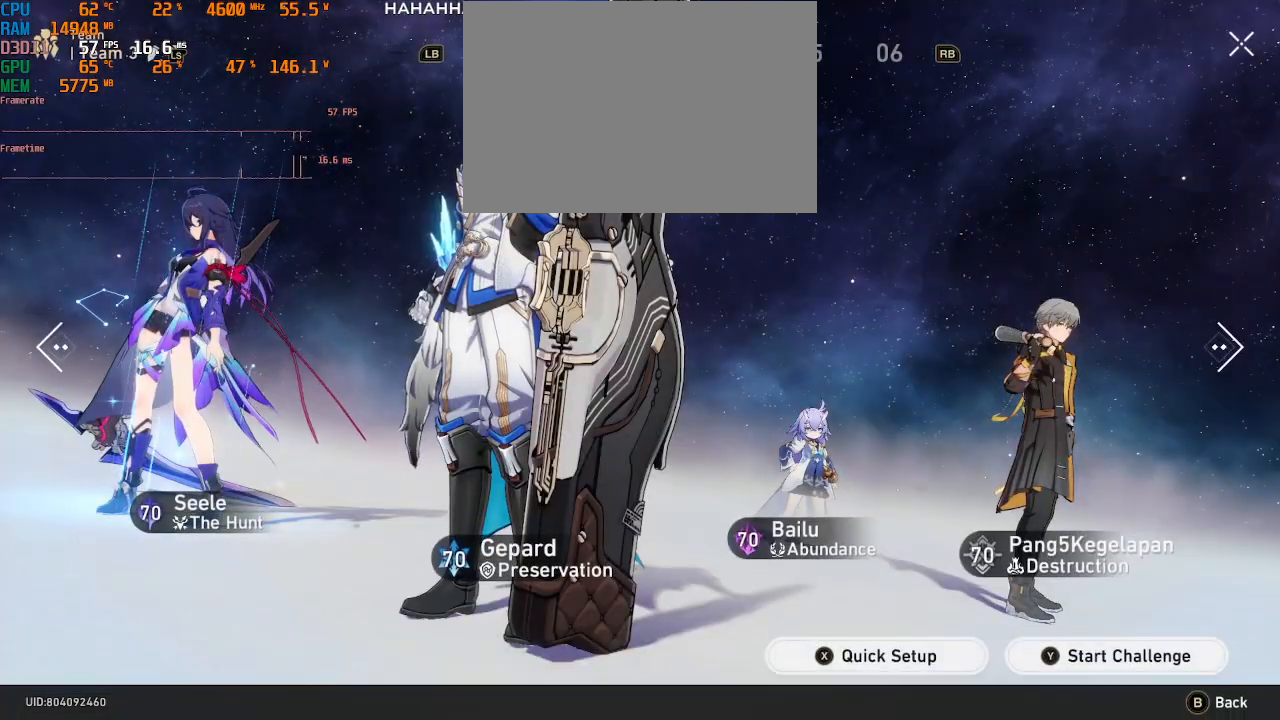
{"dt_ms": 500, "buttons": ["R2"], "left_stick": "center", "right_stick": "center", "events": [[383, "TRIANGLE", "down"], [500, "TRIANGLE", "up"]]}
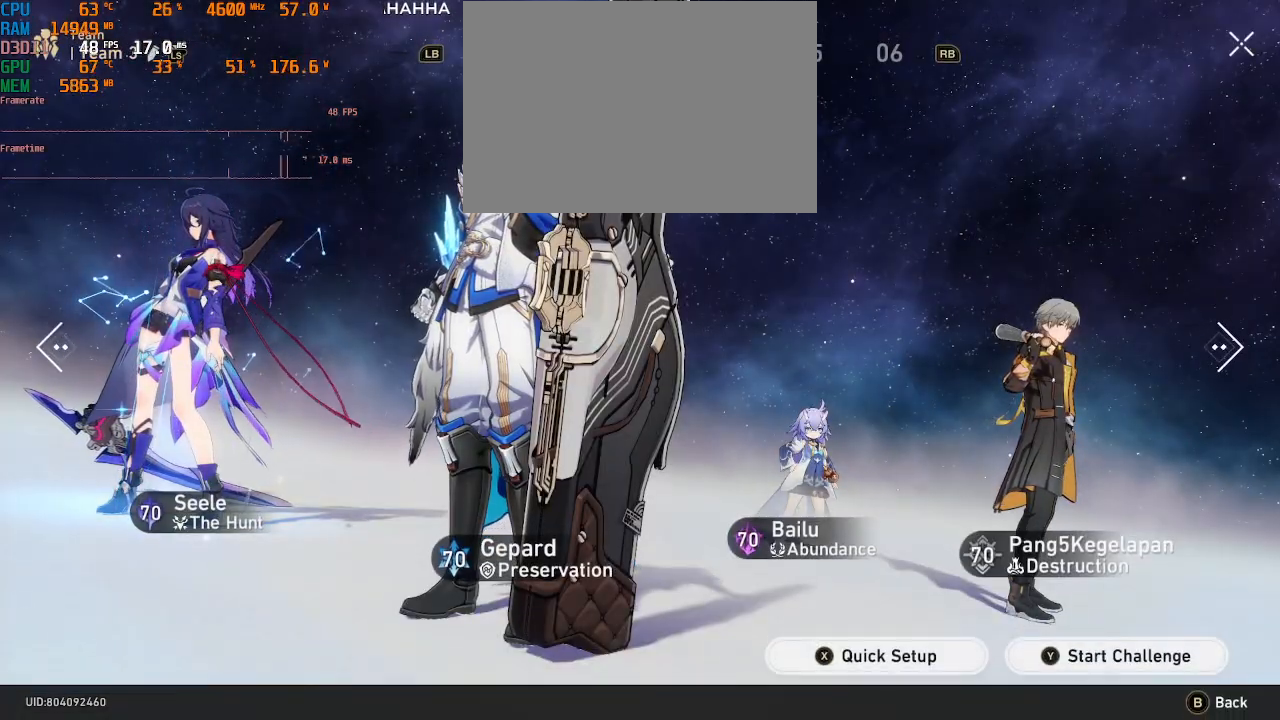
{"dt_ms": 500, "buttons": ["R2"], "left_stick": "center", "right_stick": "center", "events": []}
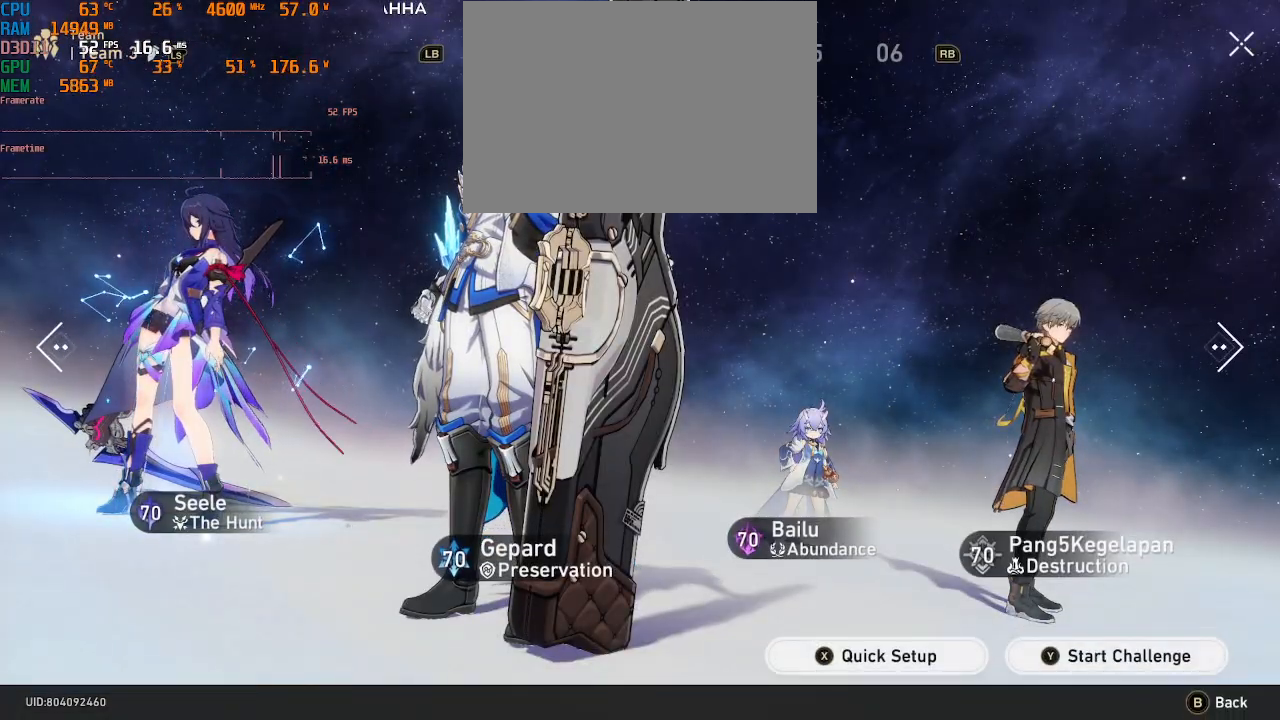
{"dt_ms": 500, "buttons": ["R2"], "left_stick": "center", "right_stick": "center", "events": []}
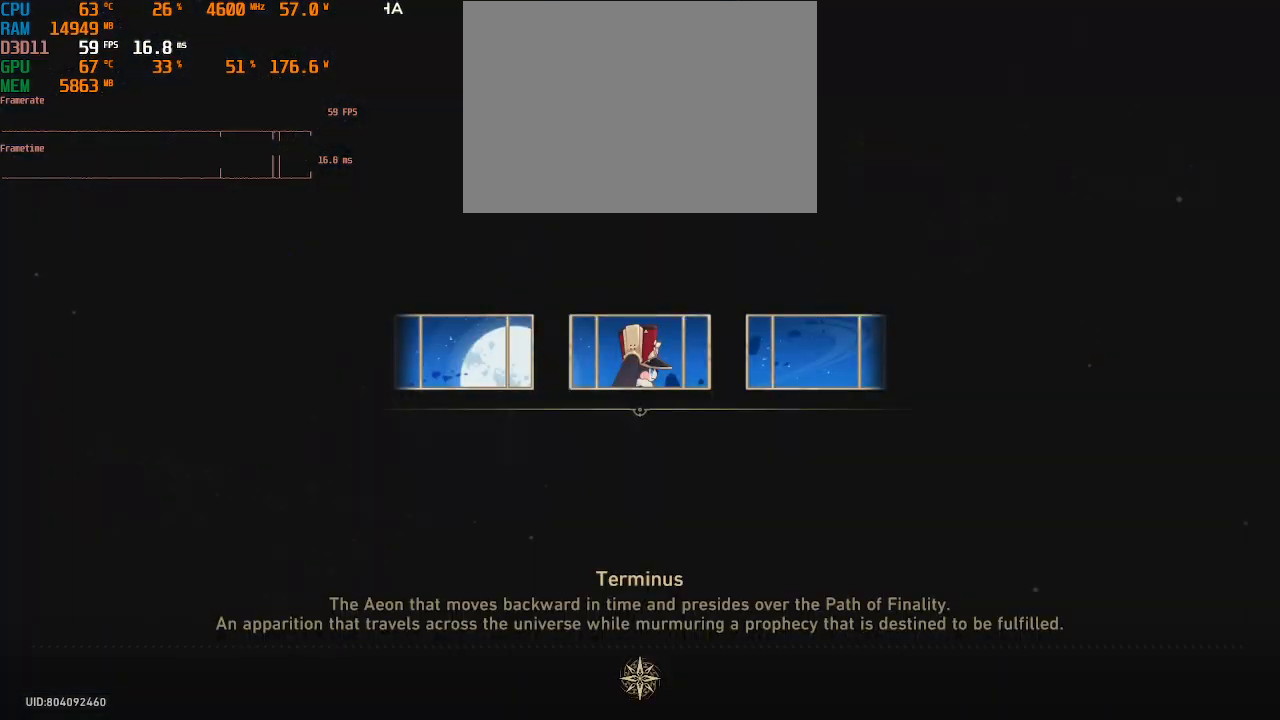
{"dt_ms": 500, "buttons": ["R2"], "left_stick": "center", "right_stick": "center", "events": []}
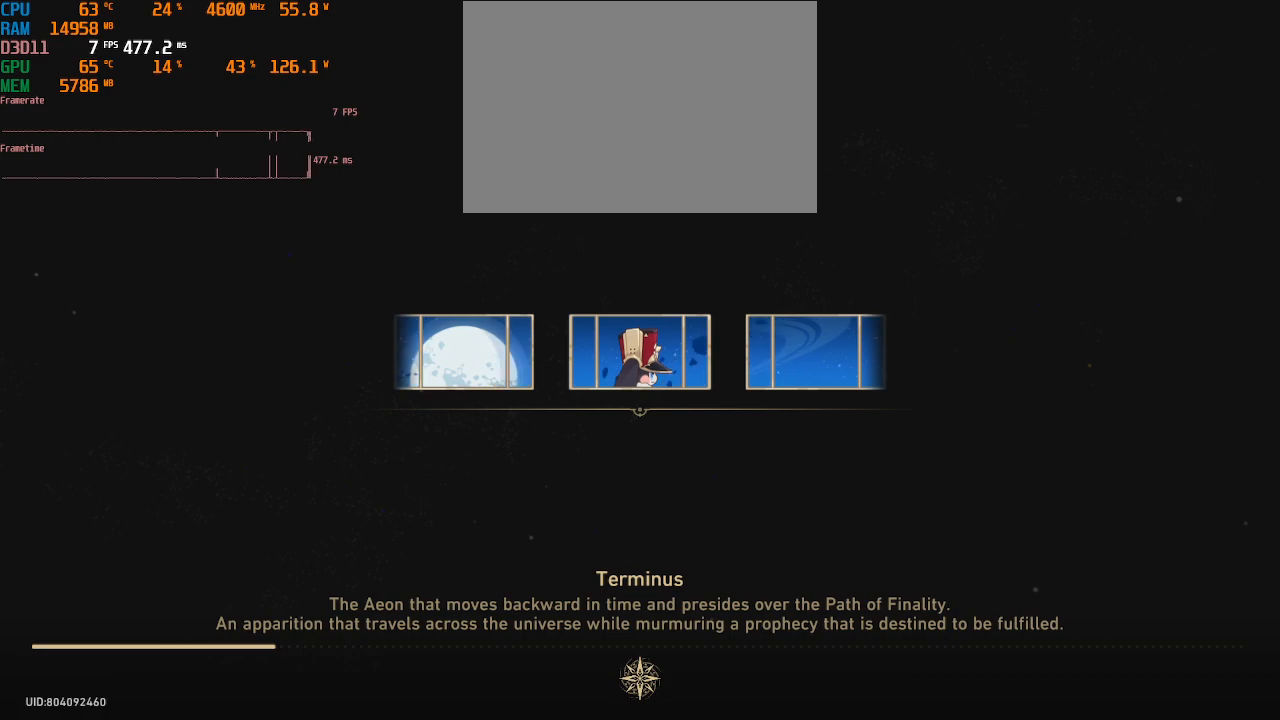
{"dt_ms": 500, "buttons": ["R2"], "left_stick": "center", "right_stick": "center", "events": []}
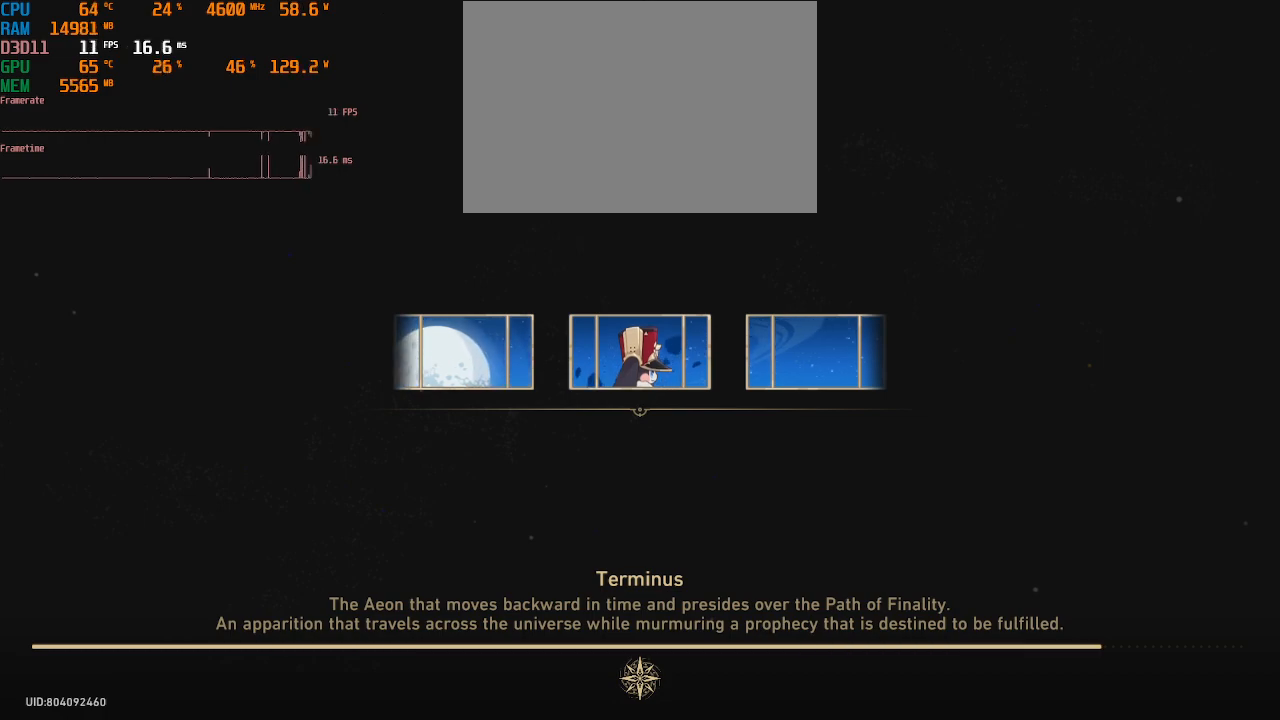
{"dt_ms": 500, "buttons": ["R2"], "left_stick": "center", "right_stick": "center", "events": []}
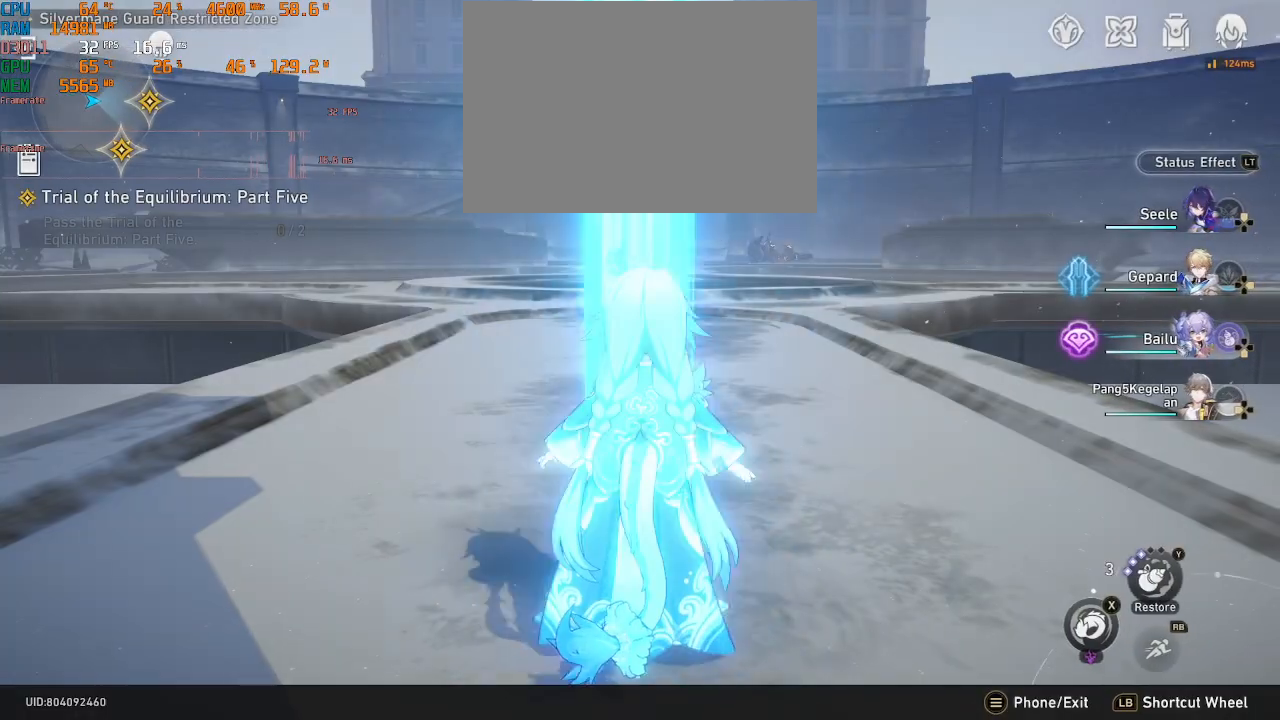
{"dt_ms": 500, "buttons": ["R2"], "left_stick": "center", "right_stick": "center"}
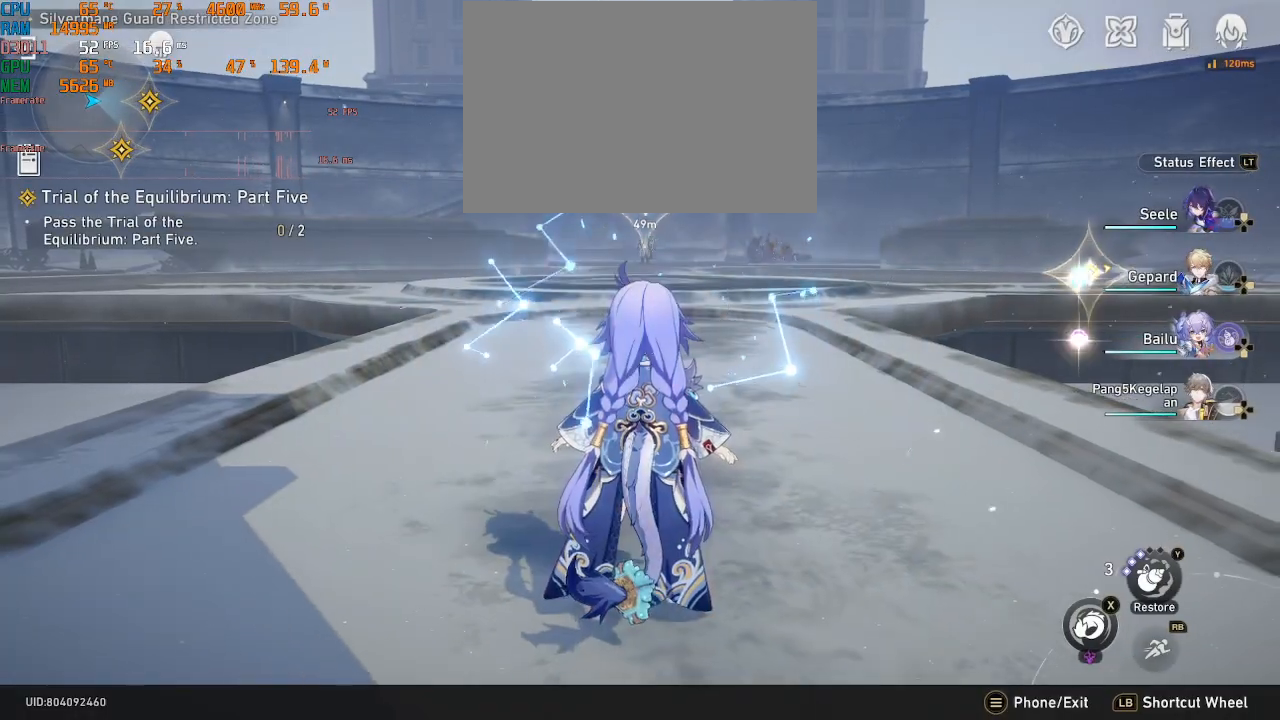
{"dt_ms": 500, "buttons": ["R2"], "left_stick": "center", "right_stick": "center", "events": []}
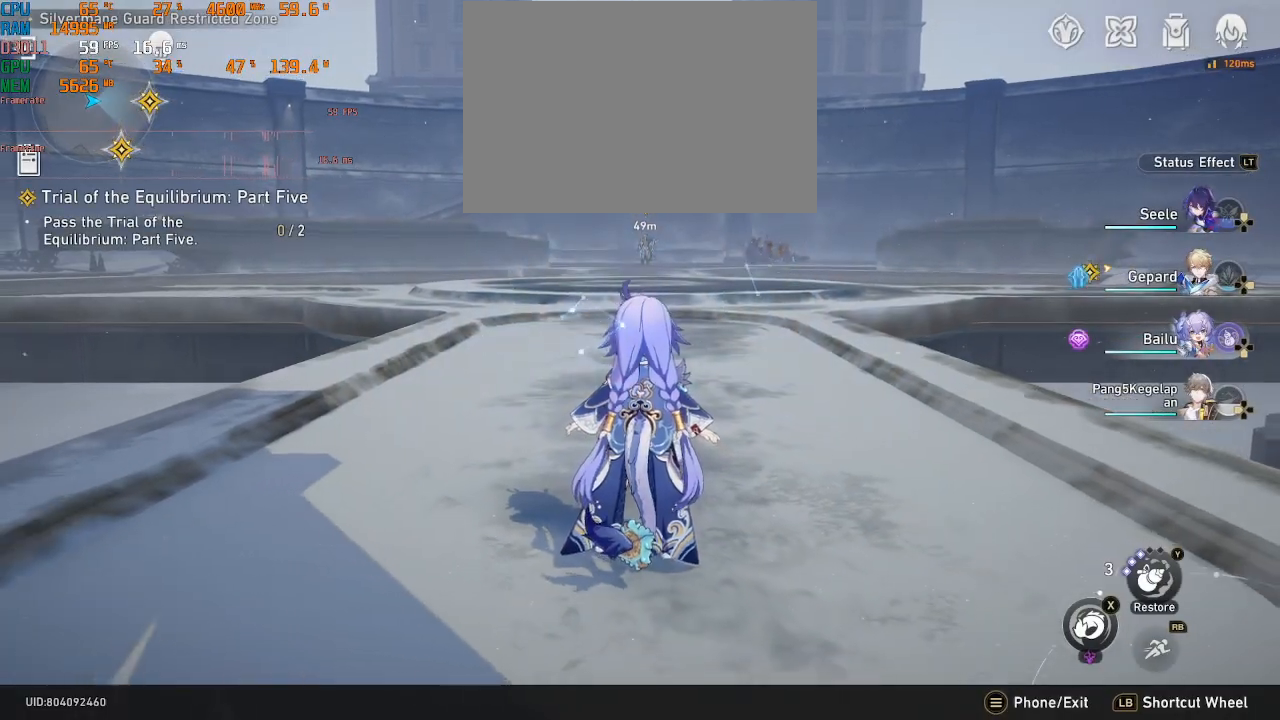
{"dt_ms": 500, "buttons": ["R2"], "left_stick": "center", "right_stick": "right", "events": [[117, "right_stick", "right"]]}
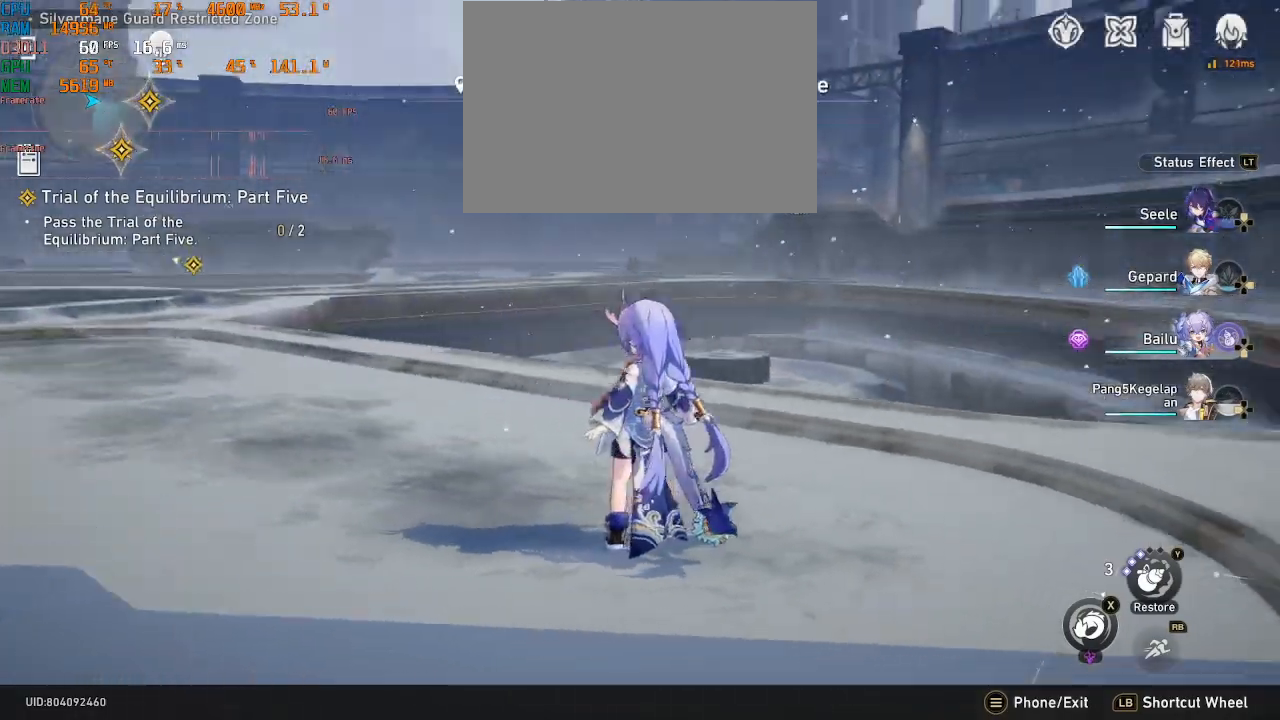
{"dt_ms": 500, "buttons": ["R2"], "left_stick": "center", "right_stick": "right", "events": []}
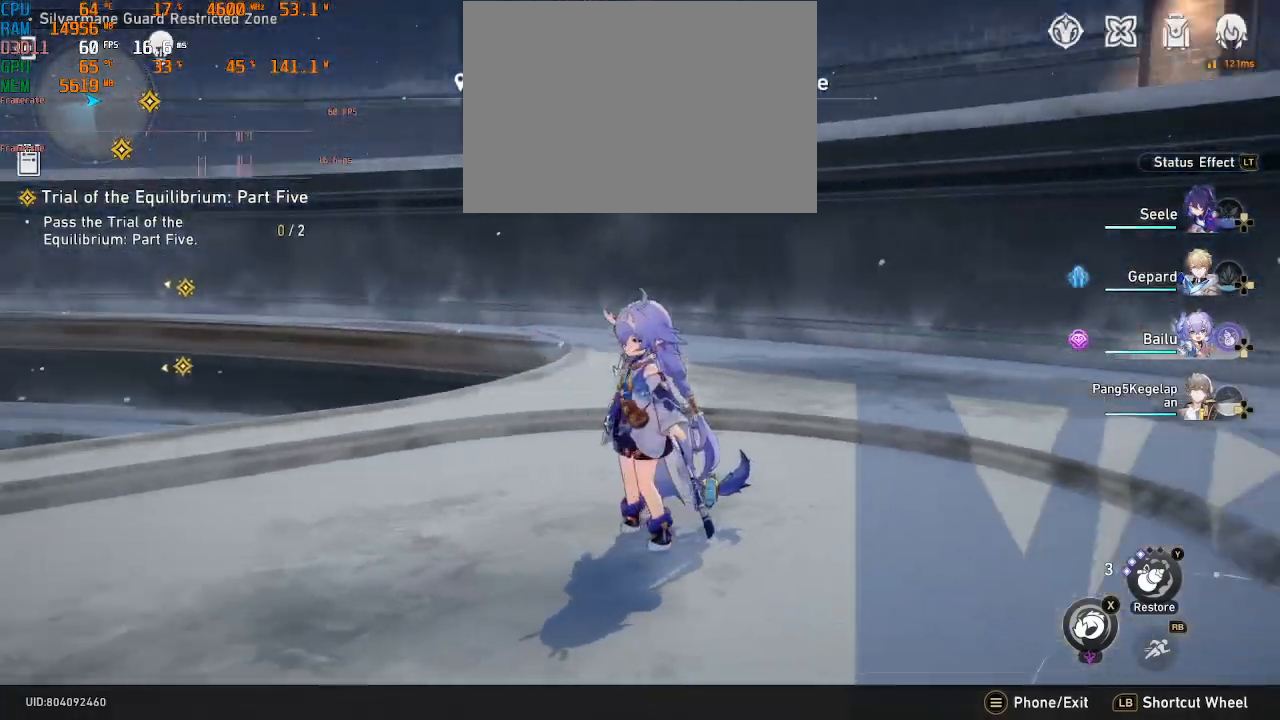
{"dt_ms": 500, "buttons": ["R2"], "left_stick": "right", "right_stick": "right", "events": [[233, "left_stick", "right"], [317, "R1", "down"], [333, "R1", "up"]]}
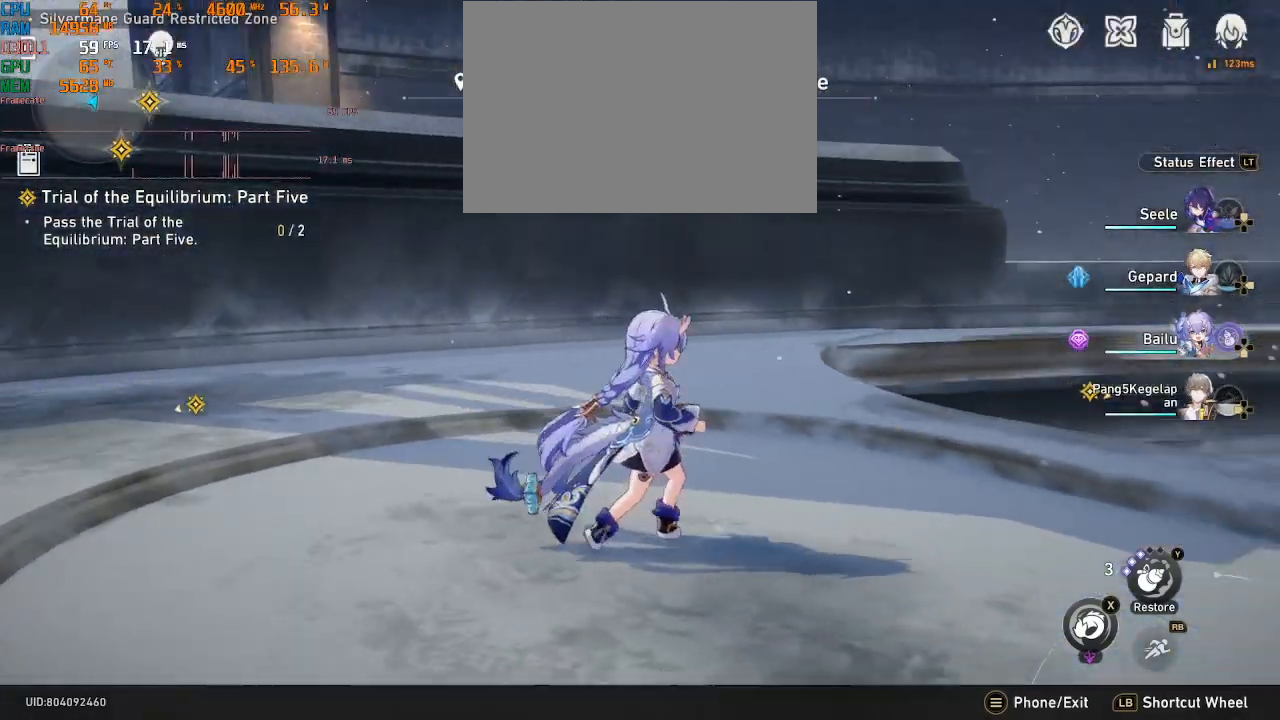
{"dt_ms": 500, "buttons": ["R2"], "left_stick": "up-right", "right_stick": "right", "events": [[400, "left_stick", "up-right"]]}
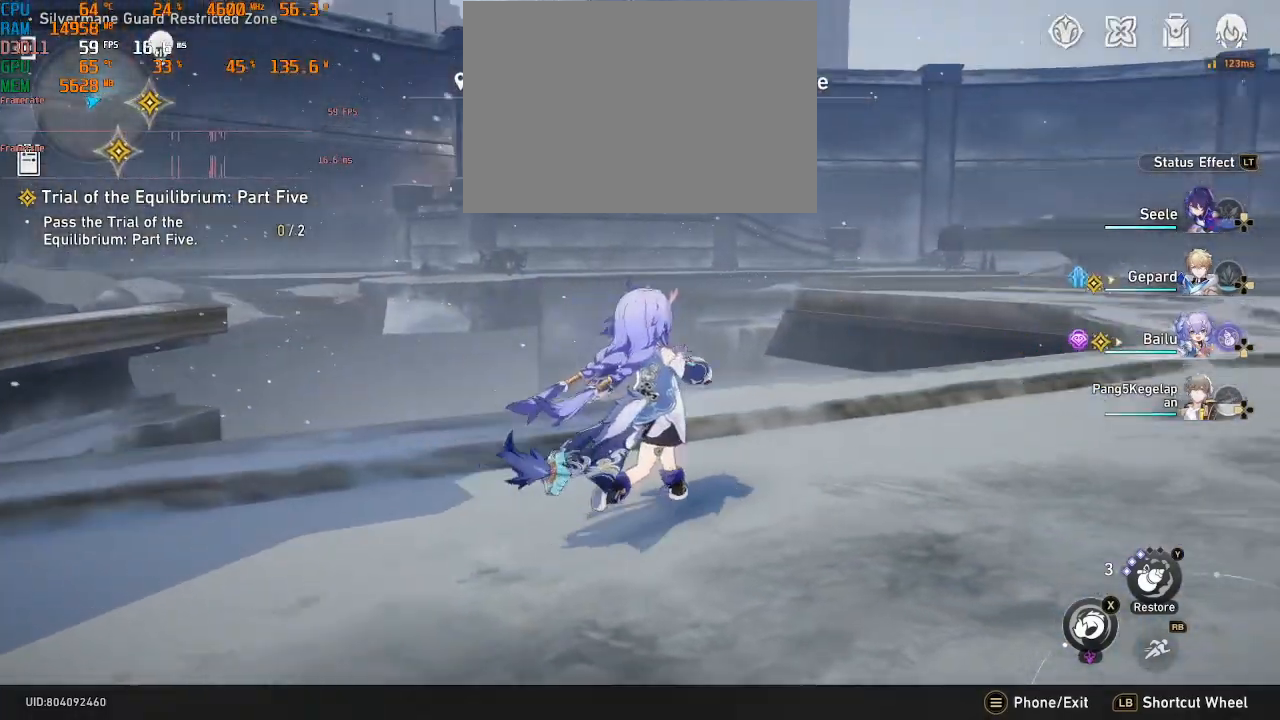
{"dt_ms": 1000, "buttons": ["R2"], "left_stick": "up", "right_stick": "center"}
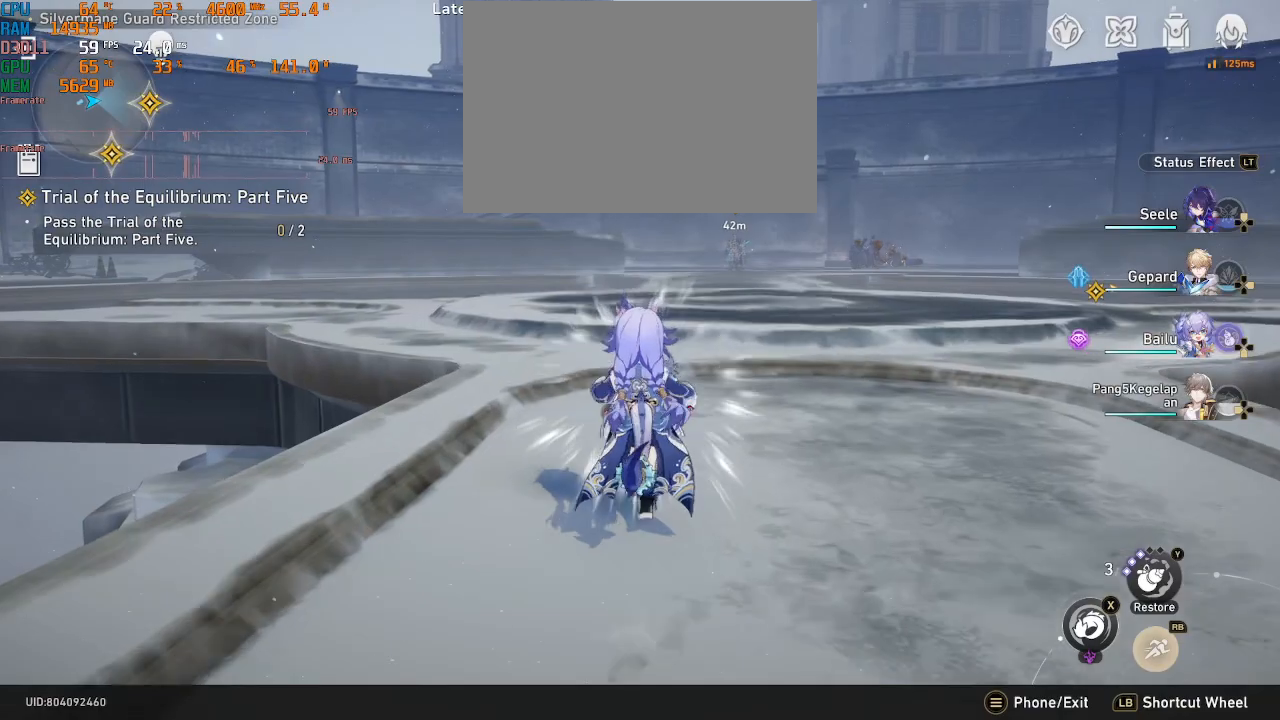
{"dt_ms": 500, "buttons": ["R2"], "left_stick": "up", "right_stick": "right", "events": [[150, "right_stick", "right"]]}
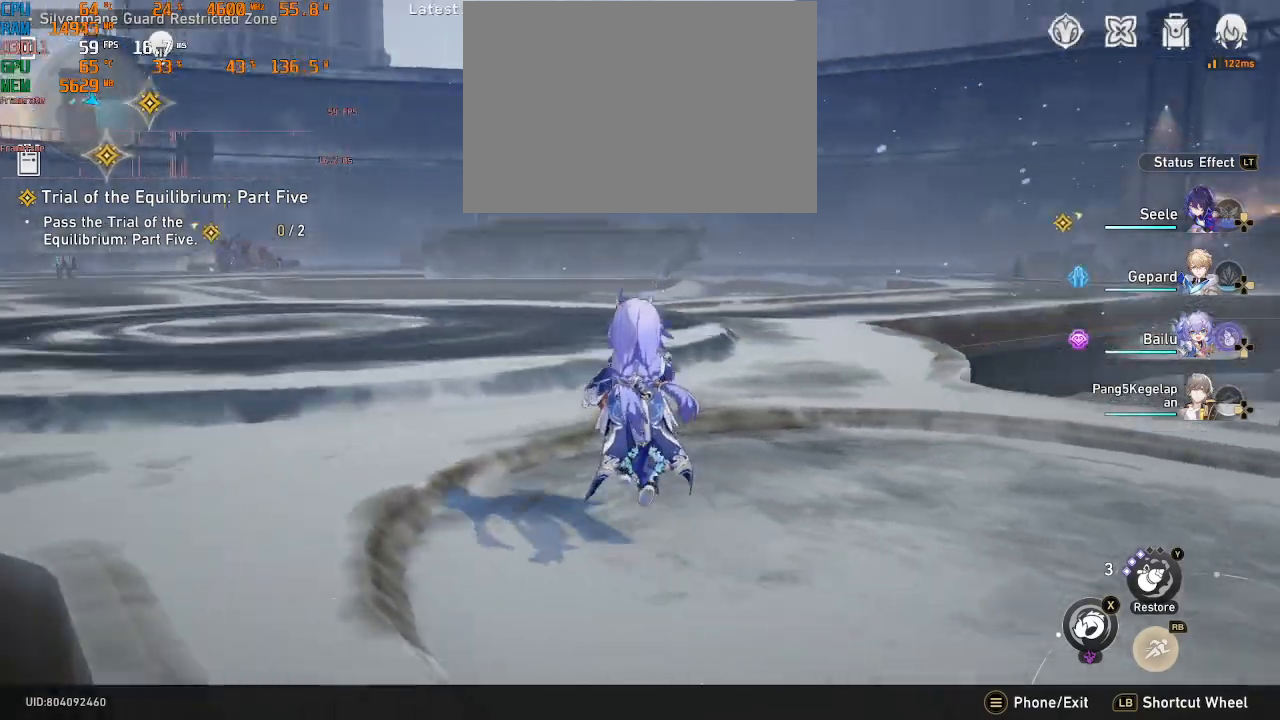
{"dt_ms": 500, "buttons": ["R2"], "left_stick": "up", "right_stick": "center", "events": [[17, "right_stick", "center"]]}
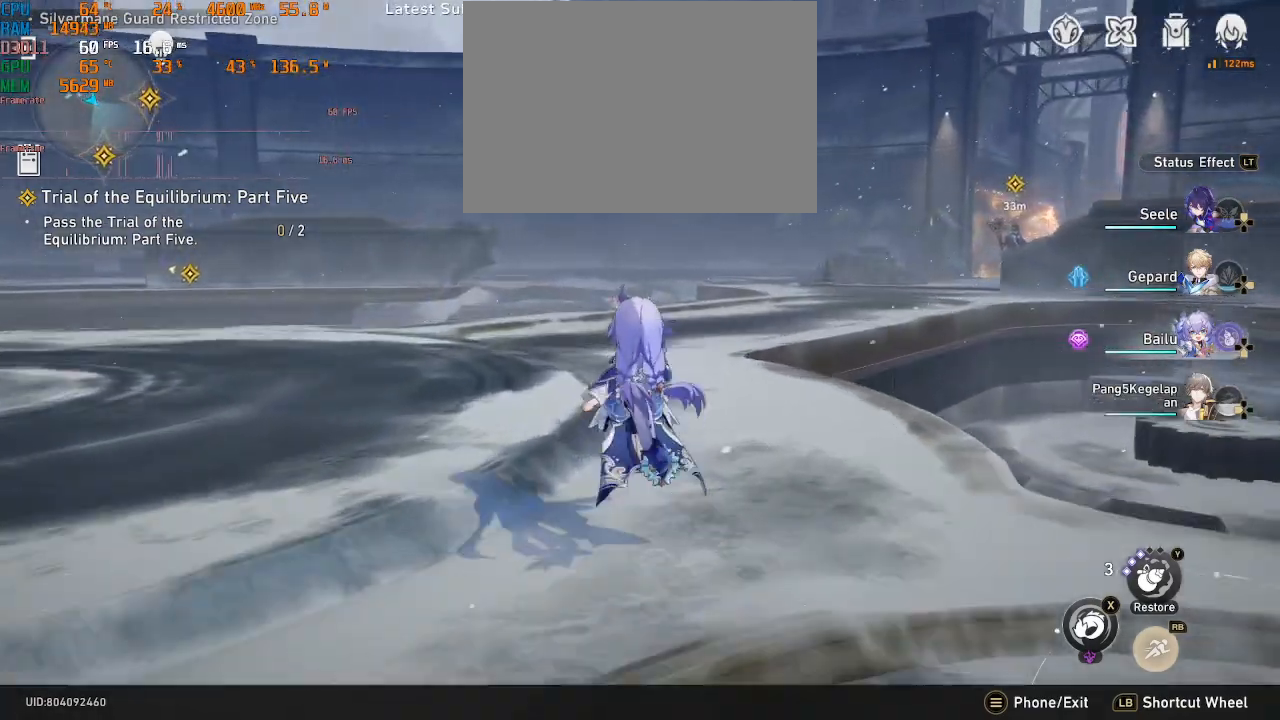
{"dt_ms": 500, "buttons": ["R2"], "left_stick": "up", "right_stick": "center", "events": []}
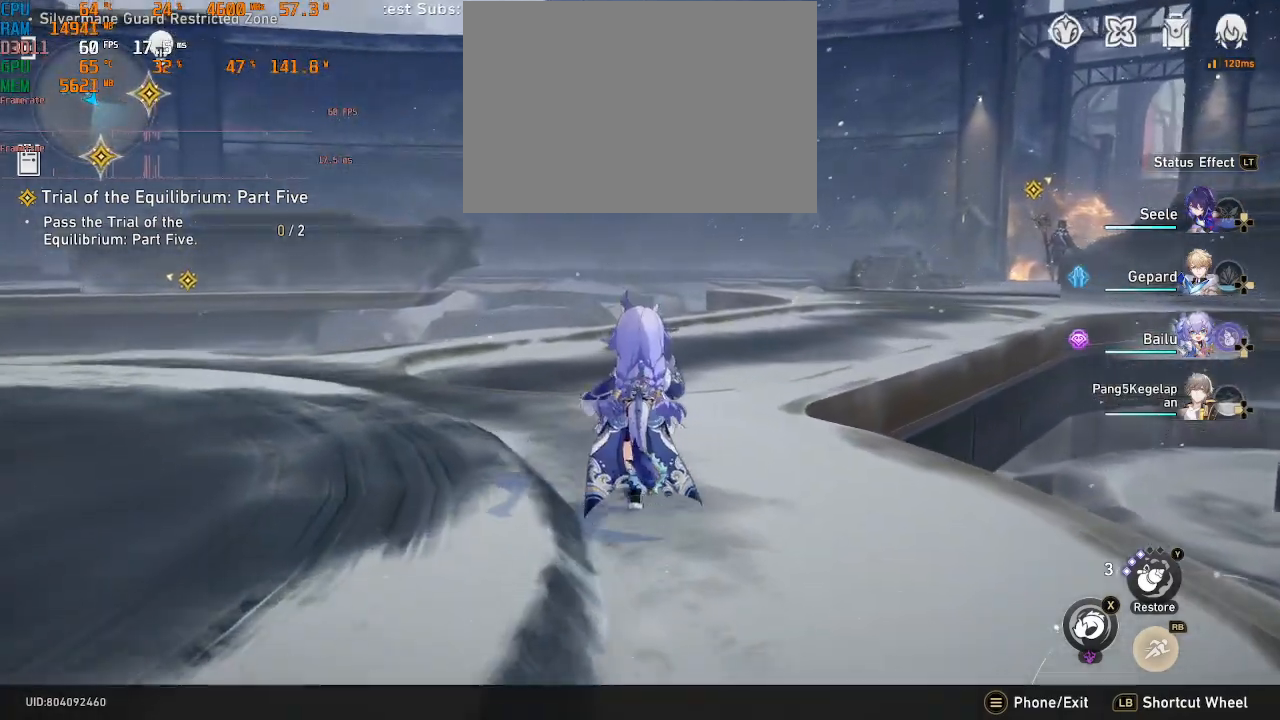
{"dt_ms": 500, "buttons": ["R2"], "left_stick": "left", "right_stick": "left", "events": [[167, "left_stick", "right"], [267, "left_stick", "left"], [317, "right_stick", "left"]]}
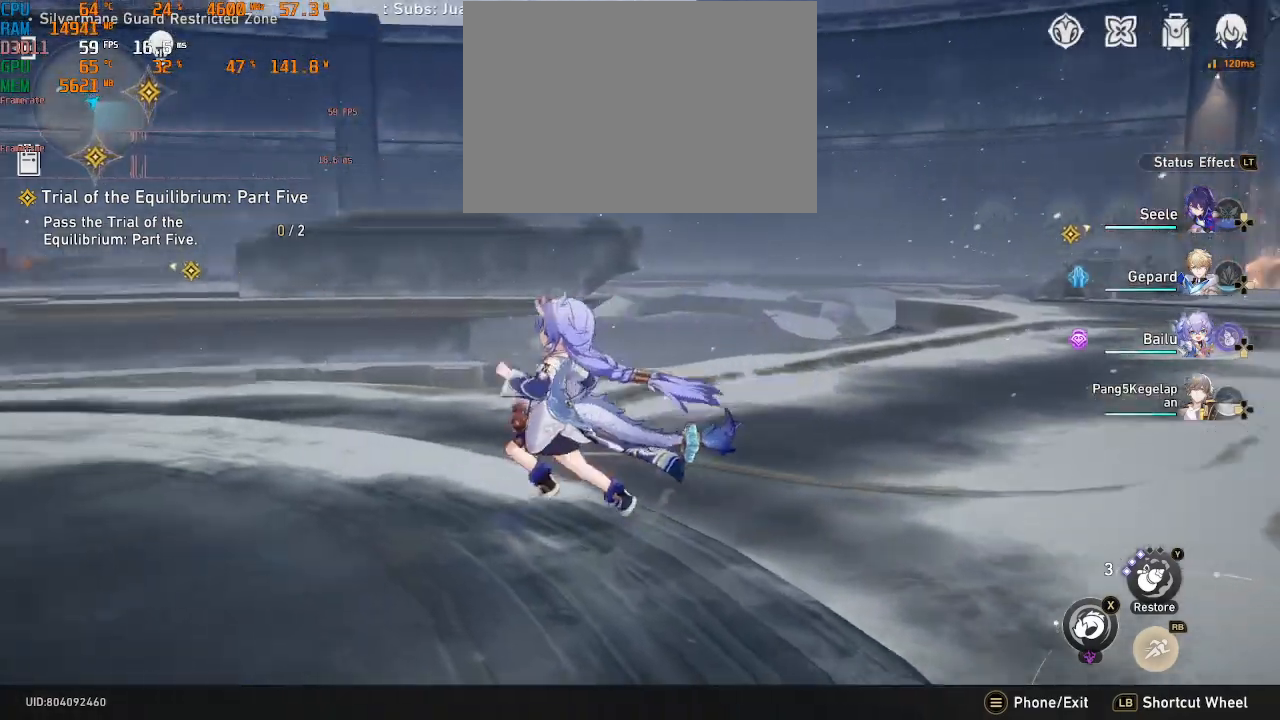
{"dt_ms": 500, "buttons": ["R2"], "left_stick": "right", "right_stick": "left", "events": [[17, "left_stick", "right"], [367, "R1", "down"], [383, "R1", "up"]]}
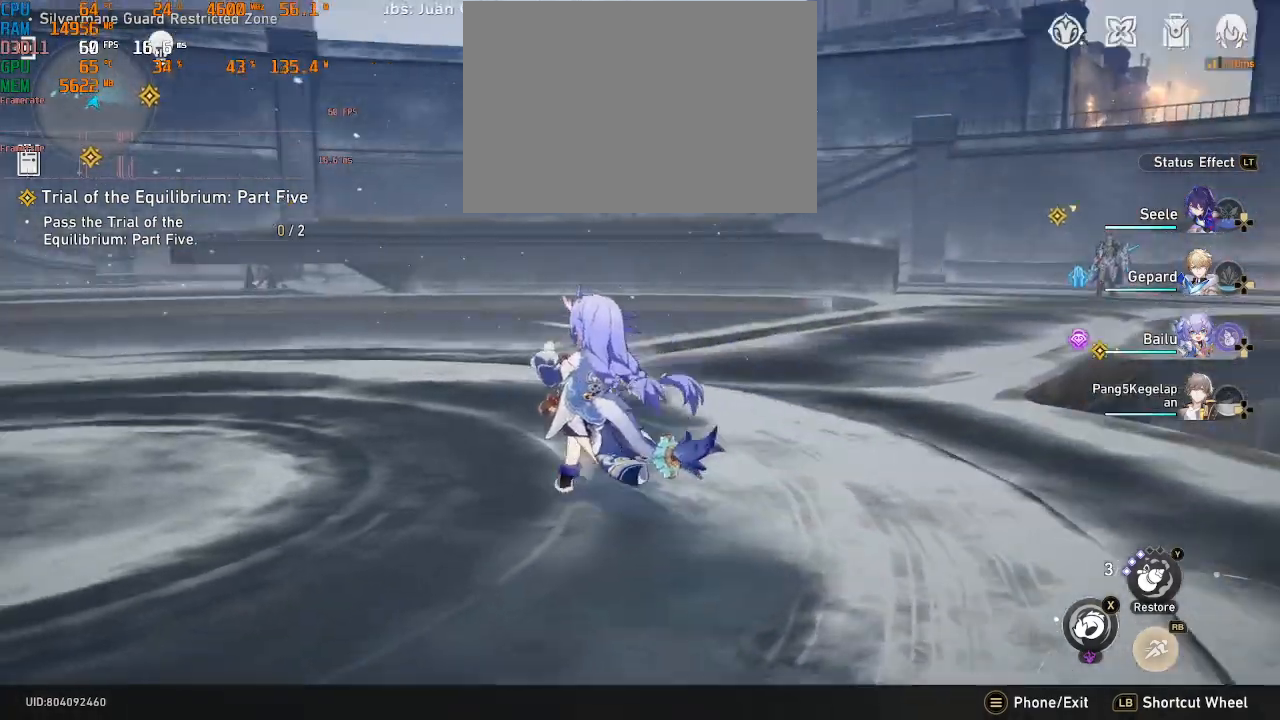
{"dt_ms": 500, "buttons": ["R2"], "left_stick": "up", "right_stick": "center", "events": [[150, "left_stick", "up"], [450, "right_stick", "center"]]}
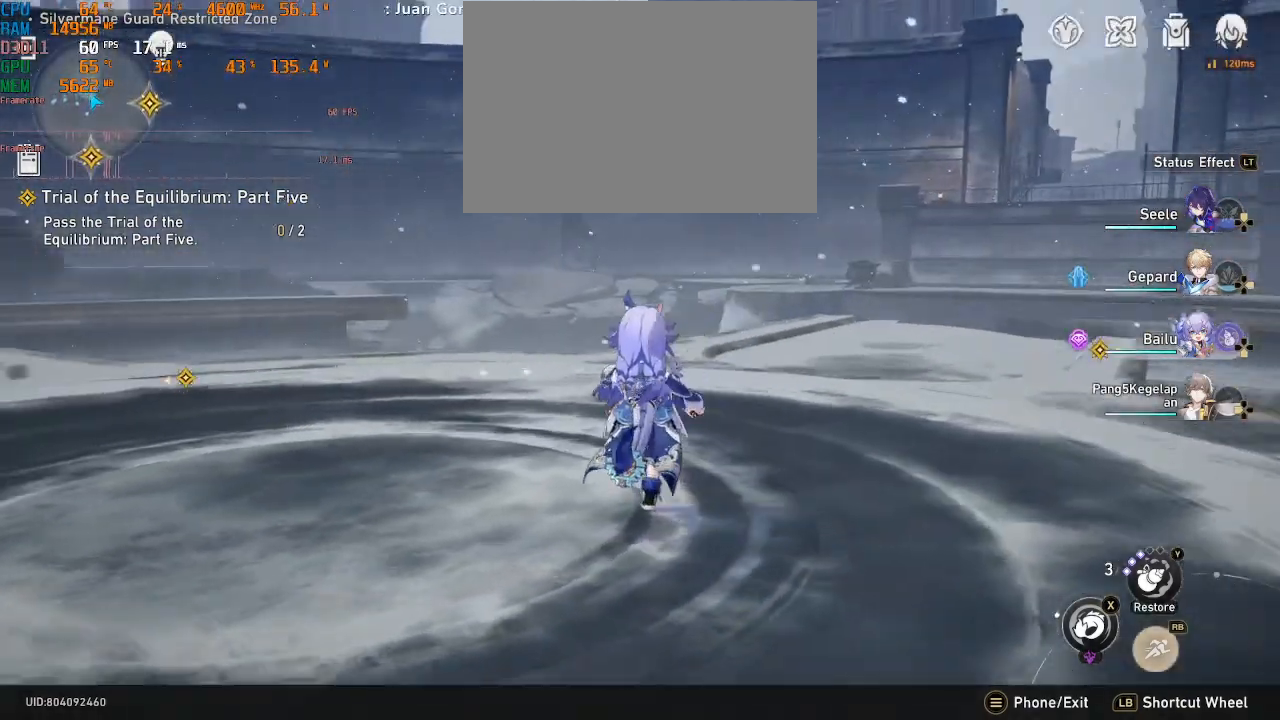
{"dt_ms": 500, "buttons": ["R2"], "left_stick": "up", "right_stick": "right", "events": [[217, "left_stick", "up-right"], [433, "right_stick", "right"], [450, "left_stick", "up"]]}
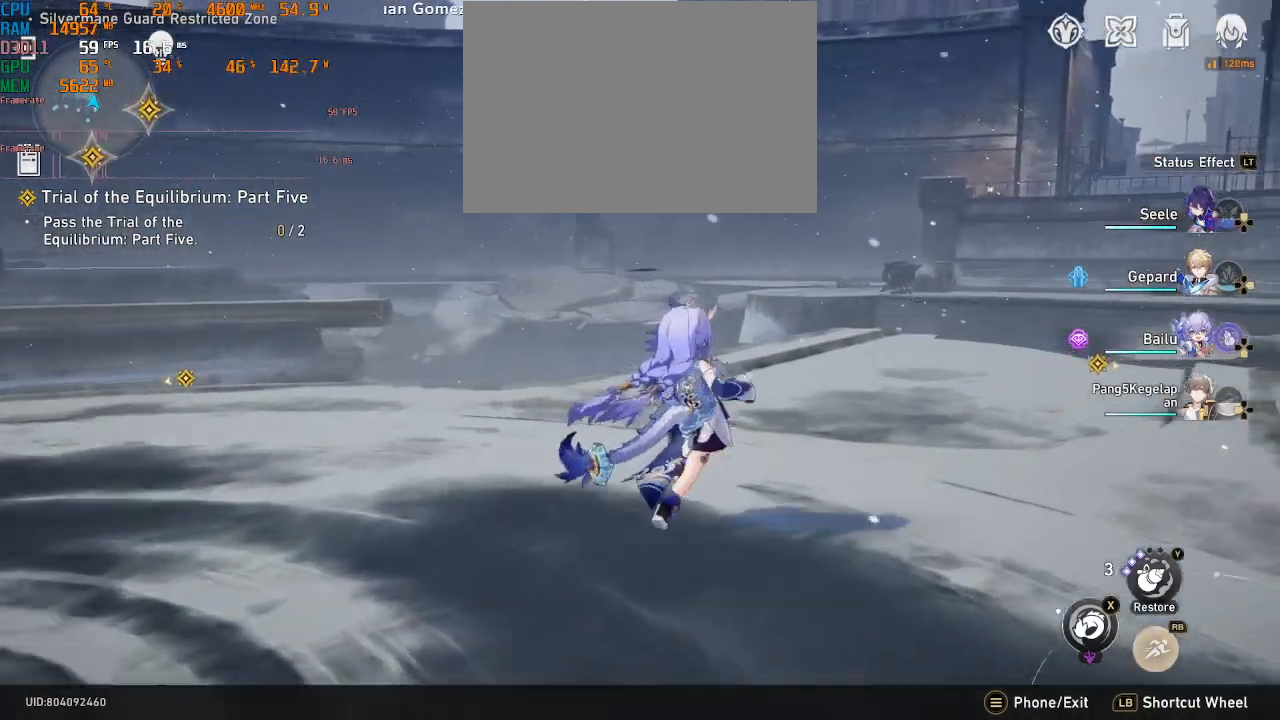
{"dt_ms": 500, "buttons": ["R2"], "left_stick": "up", "right_stick": "center", "events": [[100, "right_stick", "center"], [183, "R1", "down"], [233, "R1", "up"], [383, "R1", "down"], [450, "R1", "up"]]}
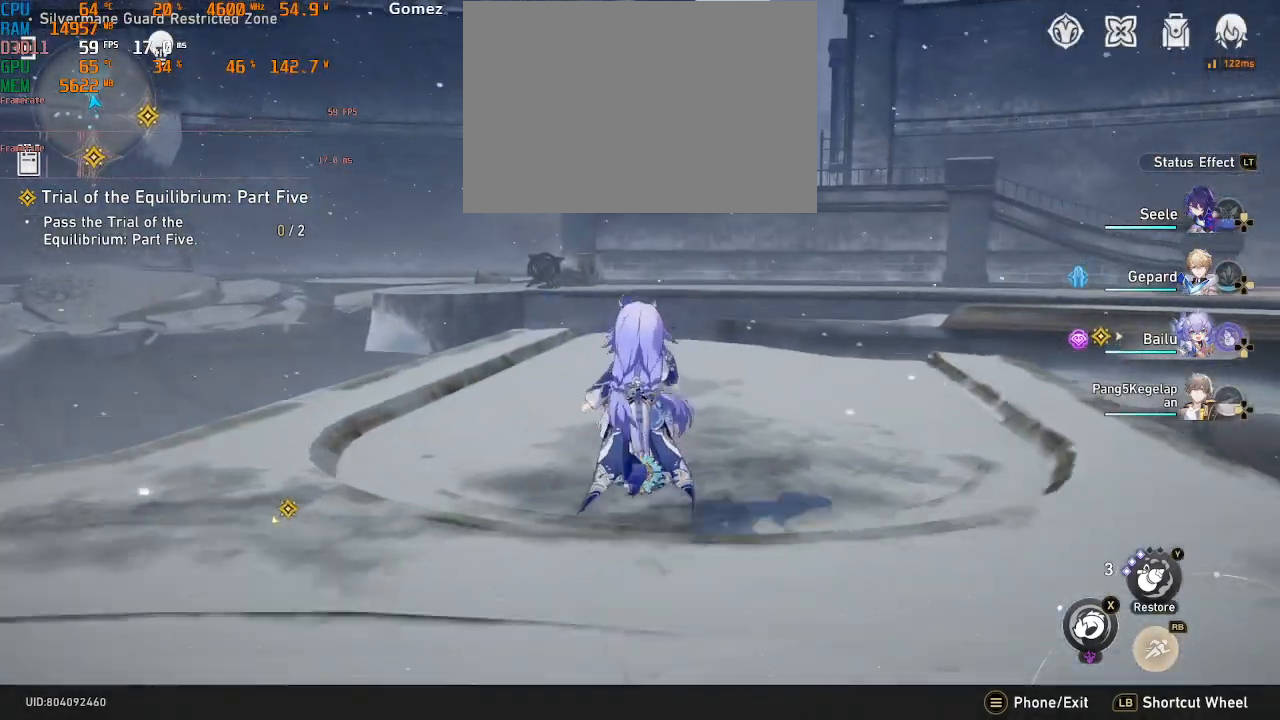
{"dt_ms": 500, "buttons": ["R2"], "left_stick": "right", "right_stick": "right", "events": [[83, "right_stick", "right"], [150, "left_stick", "up-right"], [250, "left_stick", "right"]]}
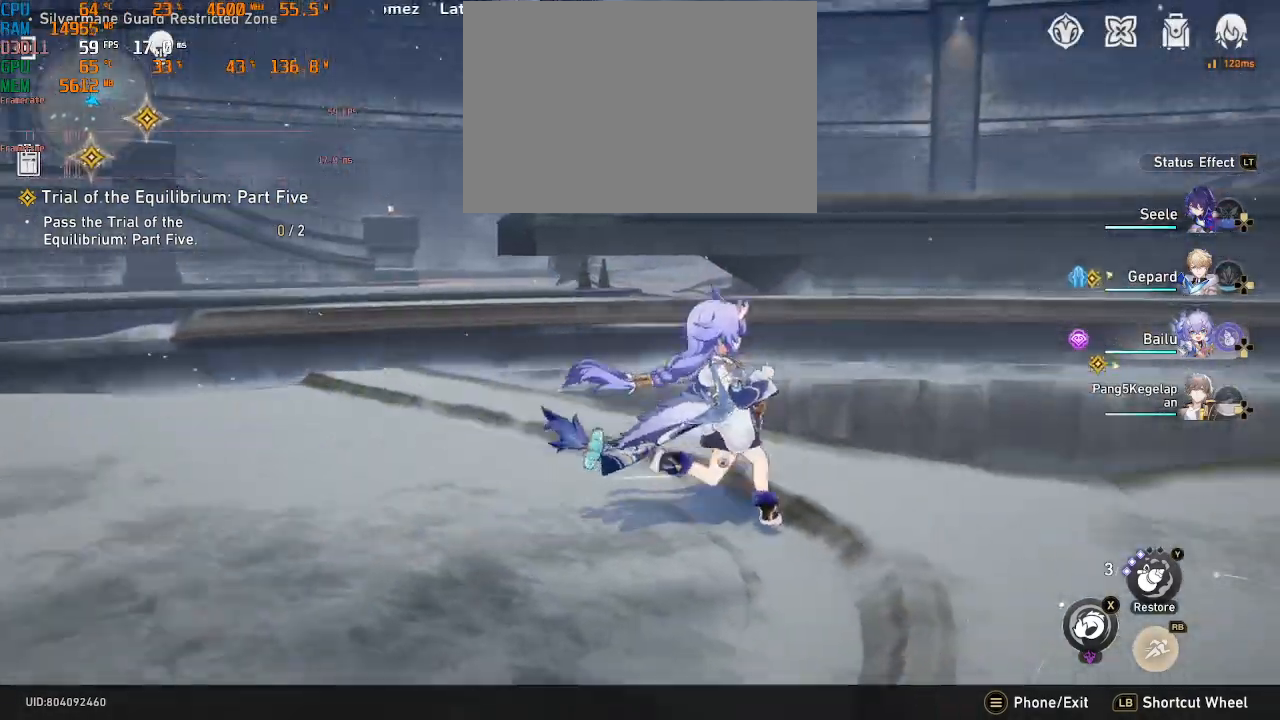
{"dt_ms": 500, "buttons": ["R2"], "left_stick": "up-right", "right_stick": "center", "events": [[150, "right_stick", "center"], [467, "left_stick", "up-right"]]}
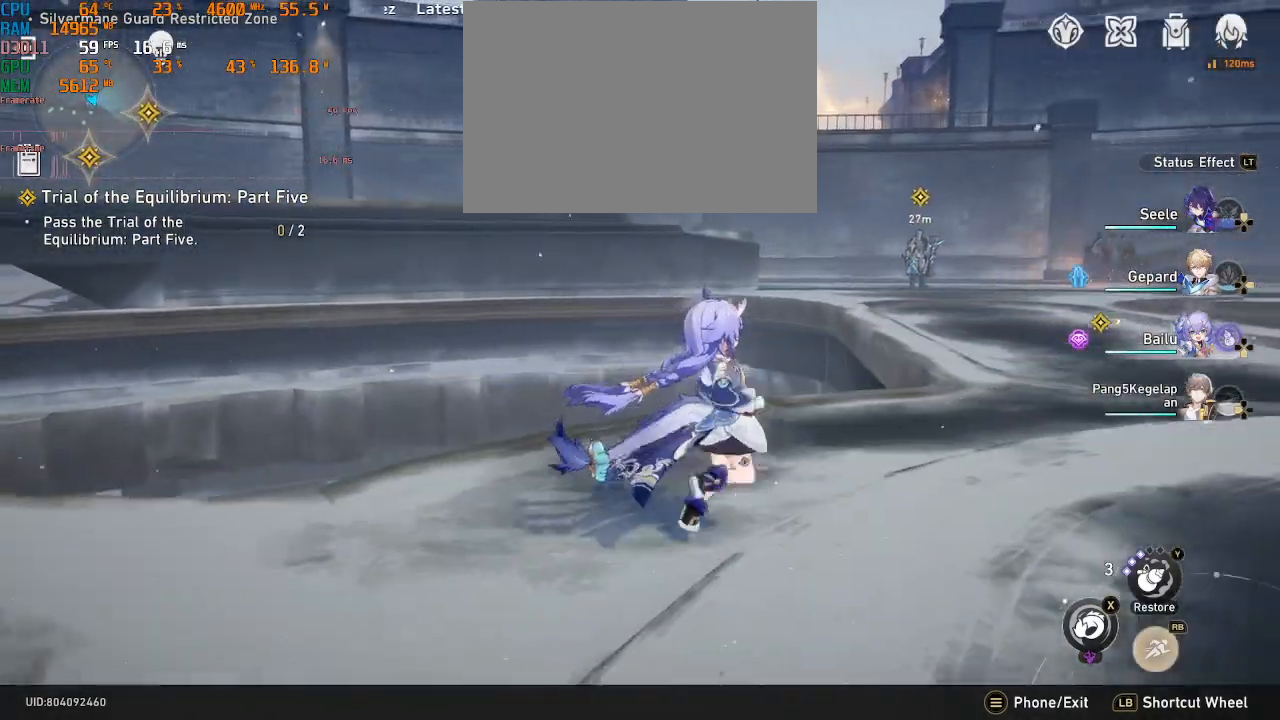
{"dt_ms": 500, "buttons": ["R2"], "left_stick": "up-right", "right_stick": "center", "events": []}